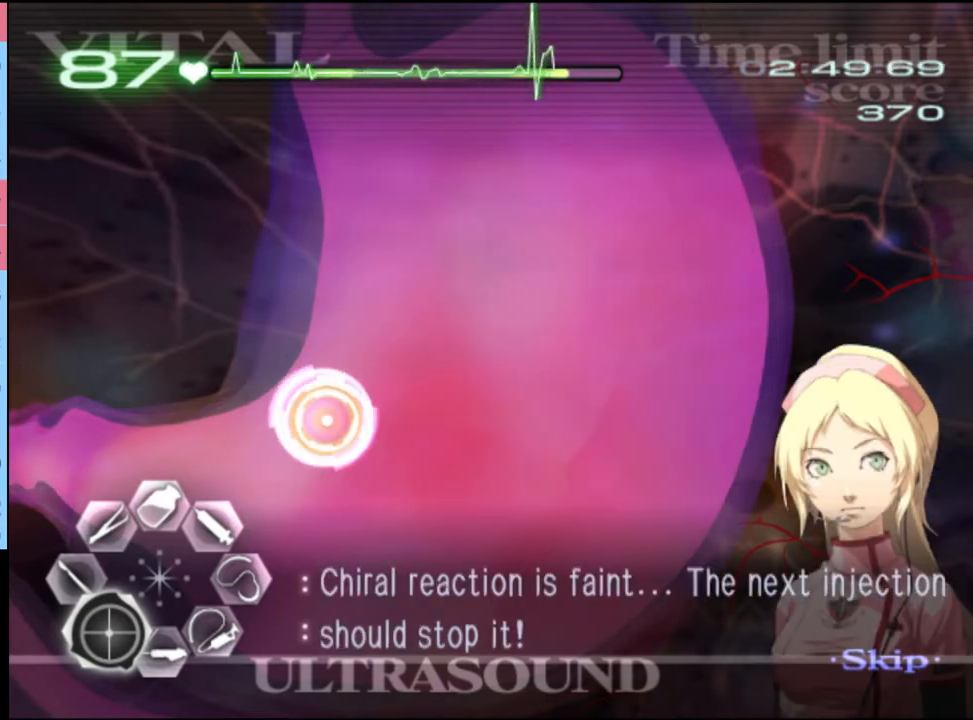
Gameplay with keyboard and mouse; each line is a JSON object with the keys and mouse buttons held at the frame after it. "events" lists presses ("down") and releases ("up") of "a", "alt", "c", "d", "e", "f", "q", "r", "s", "shift", "space", "v", "w", "mouse_left", "mouse_wheel", "mouse_right", "mouse_mb4" and "mouse_mb5" between this image and that frame as [ms after this image, input, new state], when the widget could be followed in between. "mouse_left", "mouse_wheel", "mouse_right", "mouse_mb4", "mouse_mb5" = the "left", "wheel", "right", "mb4", "mb5" buttons of the "mouse" list. No other keys are recorded. "wheel" means that the mouse wheel is clicked or scrolled. Mouse movement is not recorded.
{"keys": ["a", "s"], "mouse": ["left"], "events": [[67, "mouse_left", "down"], [167, "mouse_left", "up"], [267, "s", "up"], [434, "s", "down"], [467, "mouse_left", "down"]]}
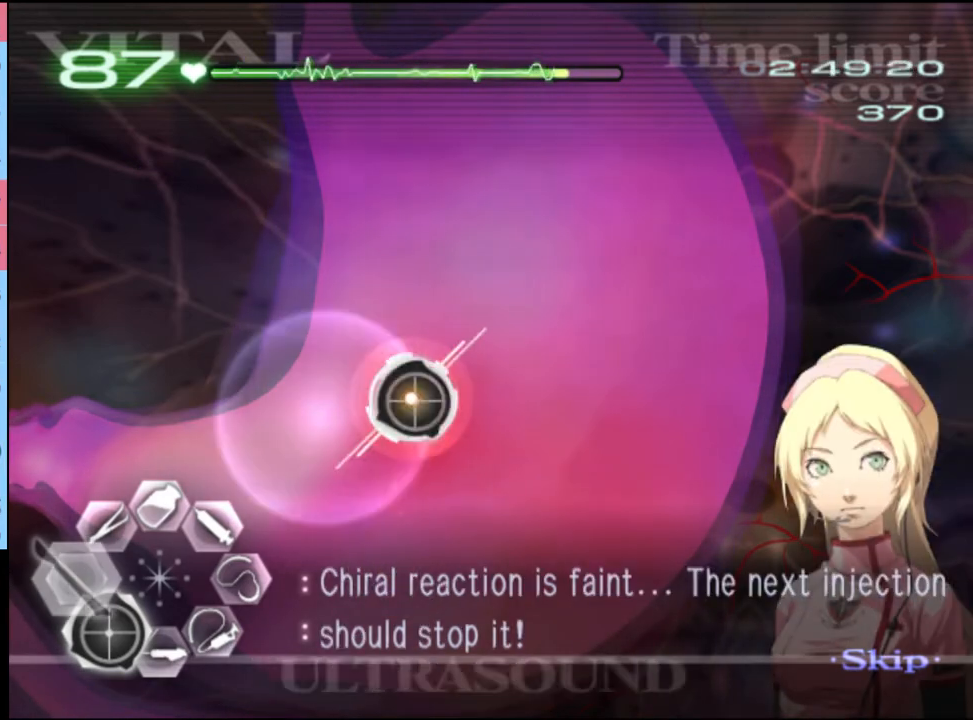
{"keys": ["a", "s"], "mouse": [], "events": [[34, "mouse_left", "up"], [134, "mouse_left", "down"], [234, "mouse_left", "up"]]}
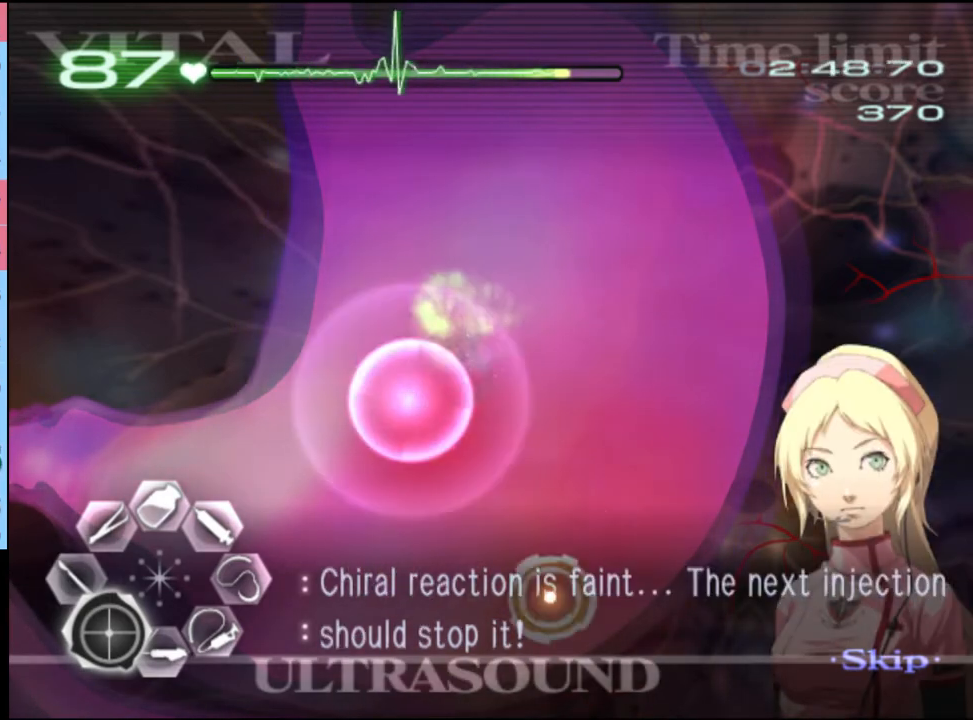
{"keys": ["a", "w"], "mouse": [], "events": [[234, "s", "up"], [367, "w", "down"]]}
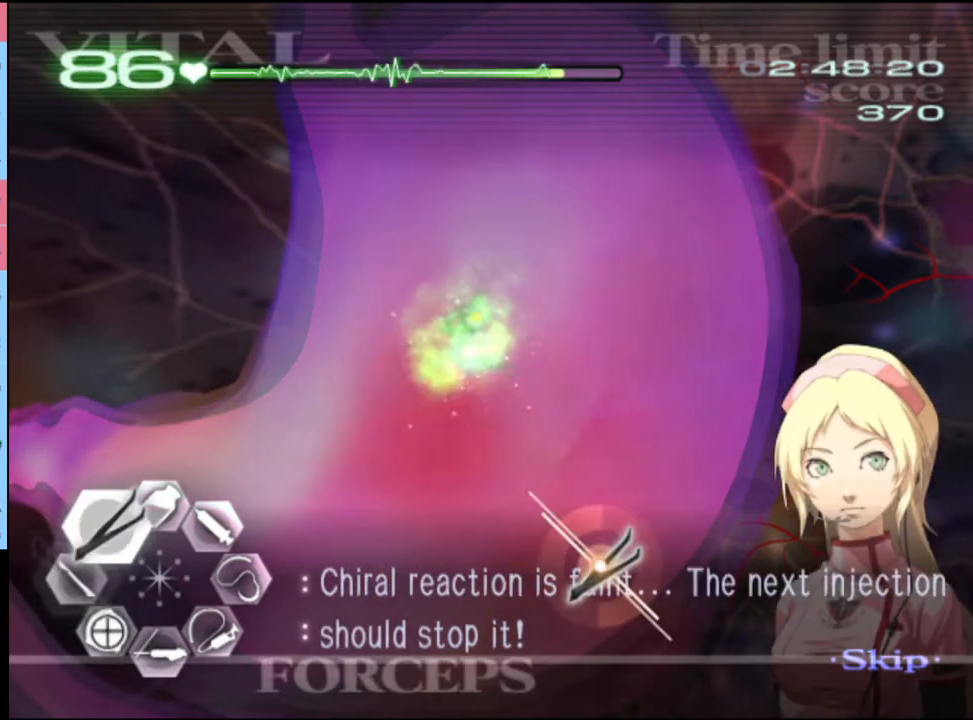
{"keys": ["a"], "mouse": [], "events": [[200, "w", "up"], [334, "mouse_left", "down"], [500, "mouse_left", "up"]]}
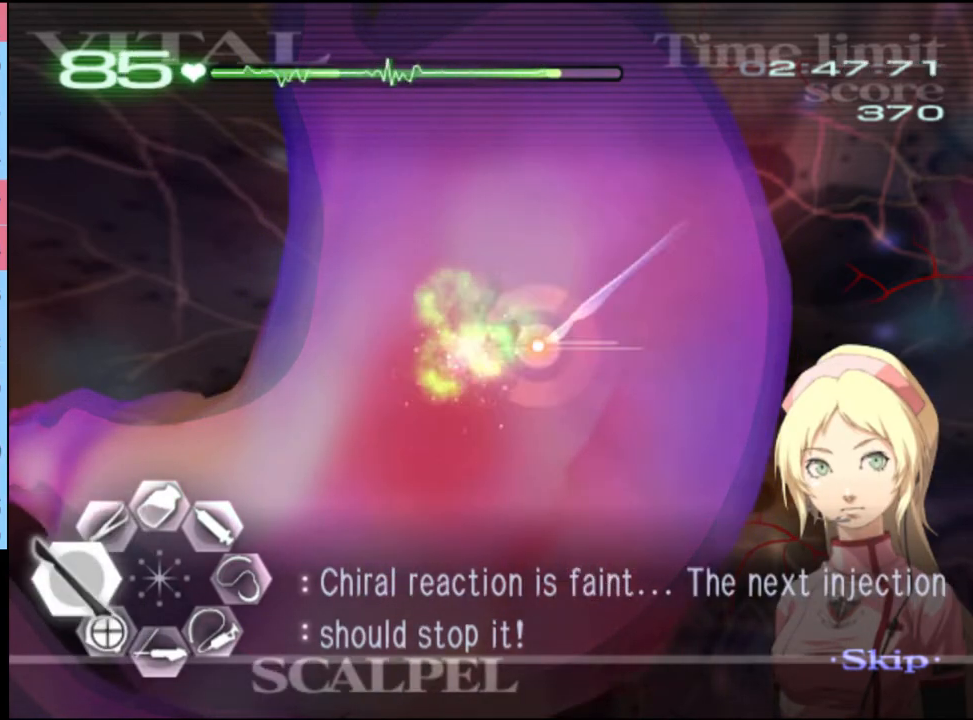
{"keys": ["a", "w"], "mouse": [], "events": [[234, "mouse_left", "down"], [400, "mouse_left", "up"], [467, "w", "down"]]}
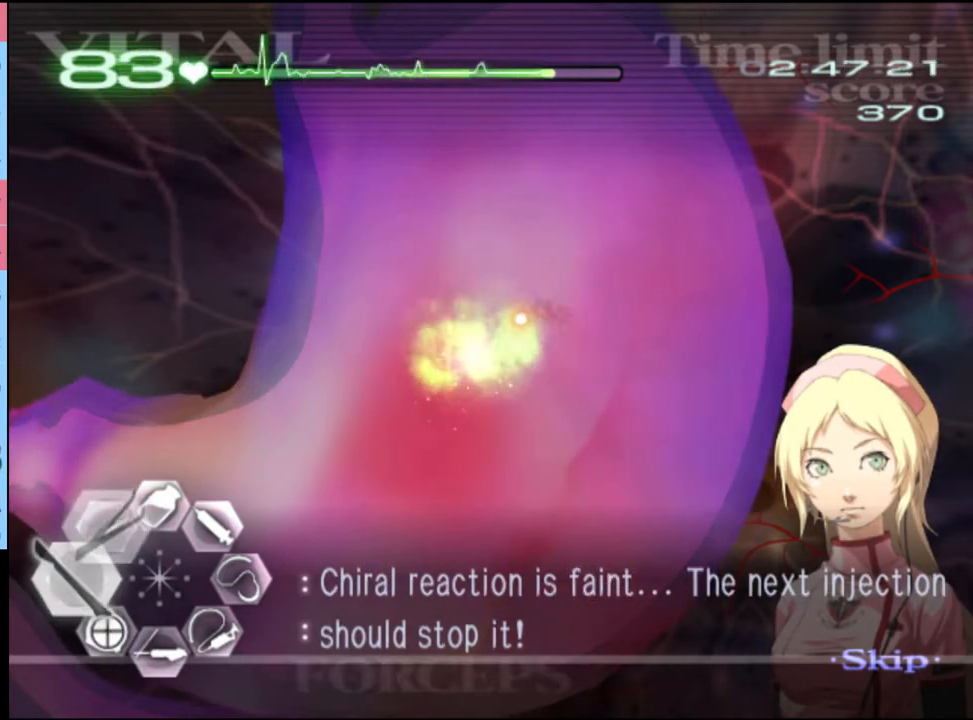
{"keys": ["a"], "mouse": [], "events": [[100, "w", "up"], [200, "s", "down"], [234, "mouse_left", "down"], [300, "mouse_left", "up"], [400, "s", "up"]]}
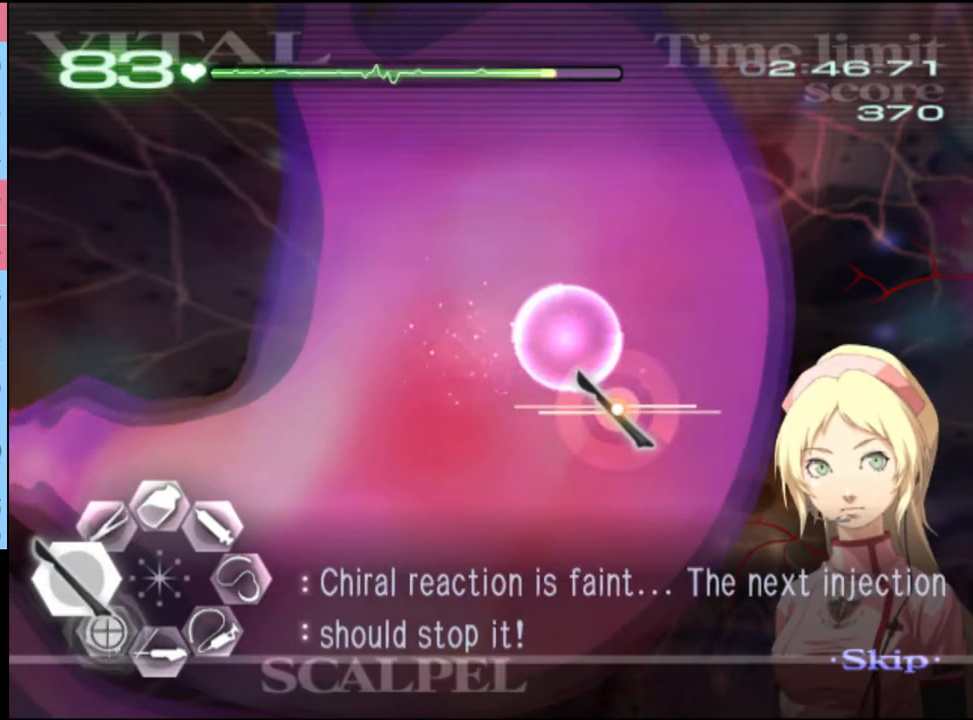
{"keys": [], "mouse": [], "events": [[100, "mouse_left", "down"], [200, "mouse_left", "up"], [467, "a", "up"]]}
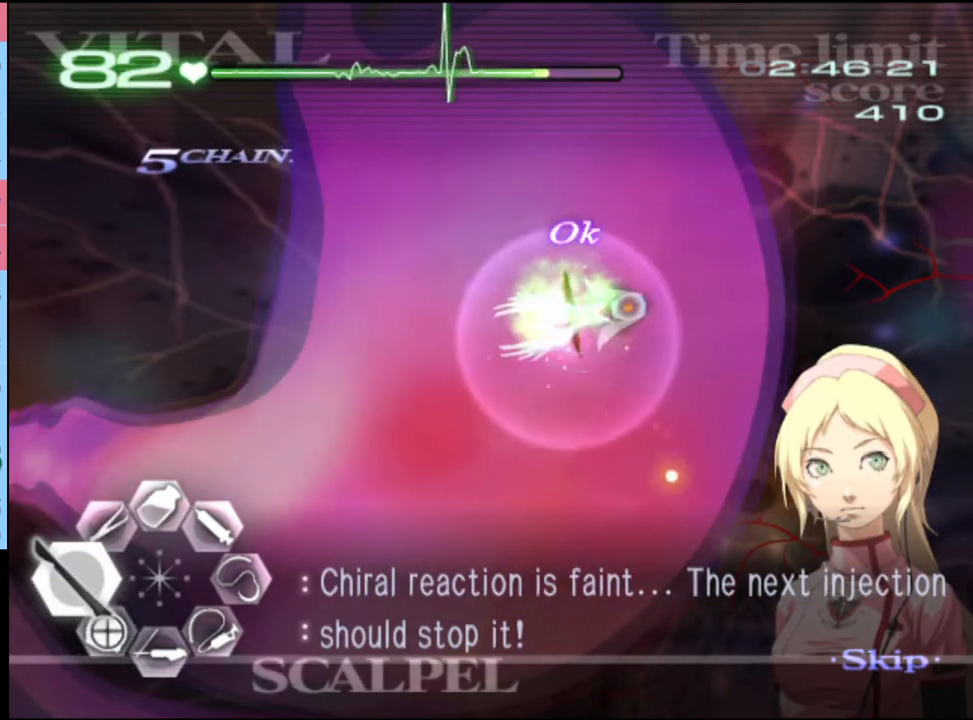
{"keys": ["d", "w"], "mouse": ["left"], "events": [[34, "w", "down"], [100, "d", "down"], [434, "mouse_left", "down"]]}
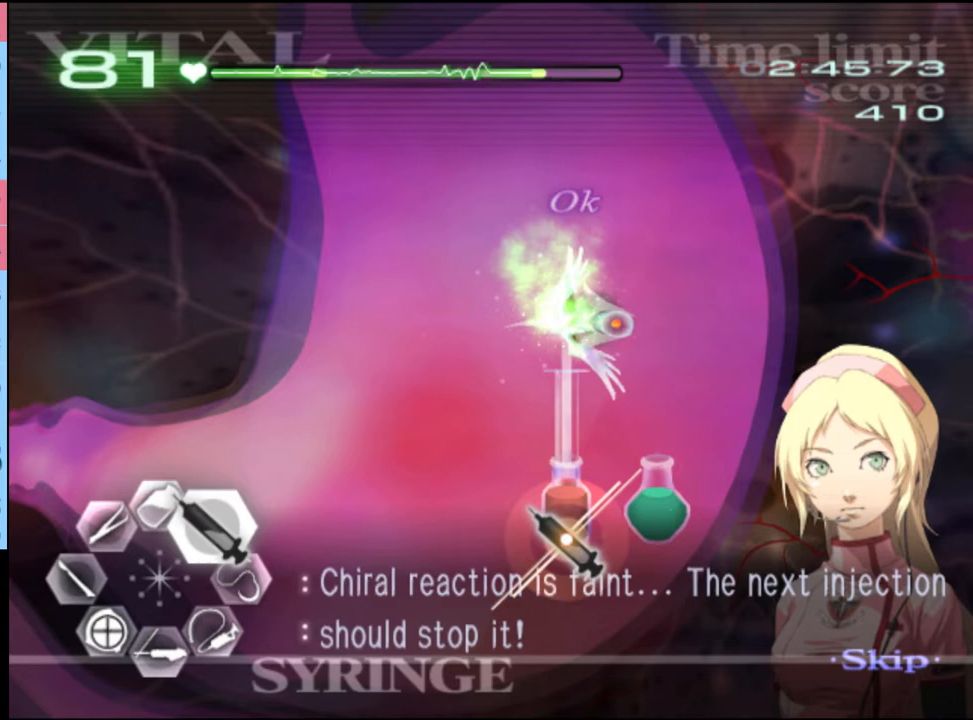
{"keys": ["d", "w"], "mouse": [], "events": [[334, "mouse_left", "up"]]}
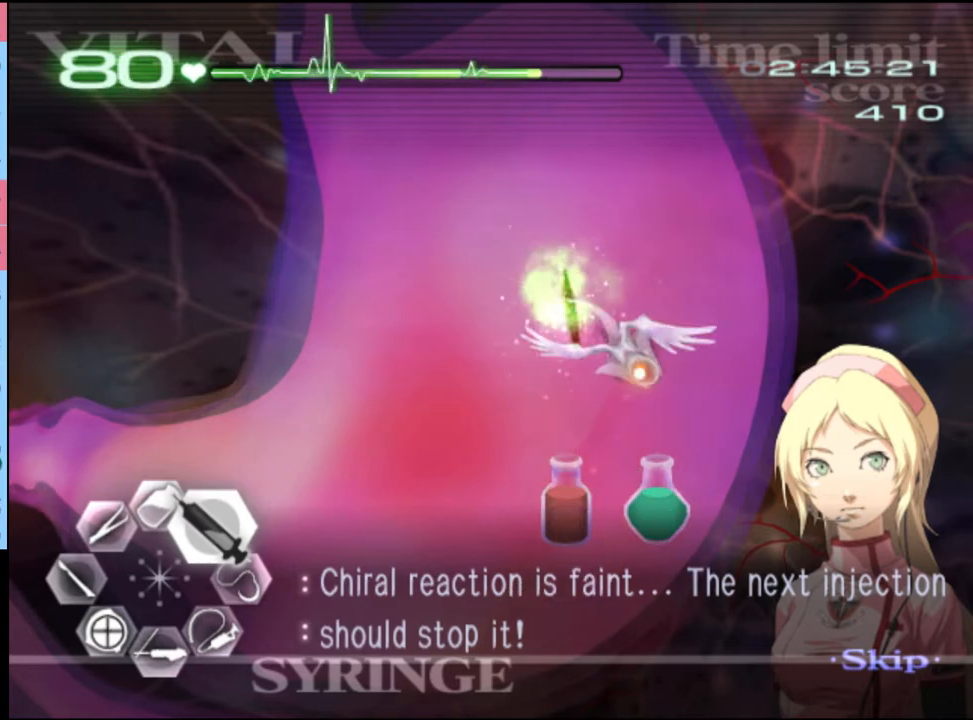
{"keys": ["d", "w"], "mouse": ["left"], "events": [[334, "mouse_left", "down"]]}
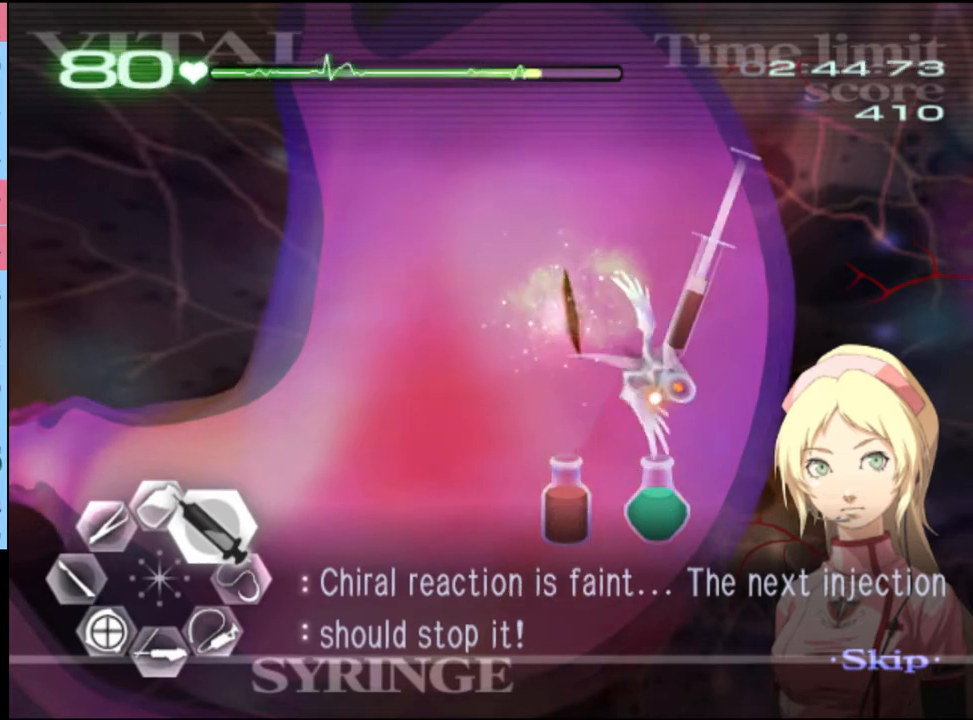
{"keys": [], "mouse": [], "events": [[200, "d", "up"], [200, "mouse_left", "up"], [334, "mouse_left", "down"], [467, "mouse_left", "up"], [500, "w", "up"]]}
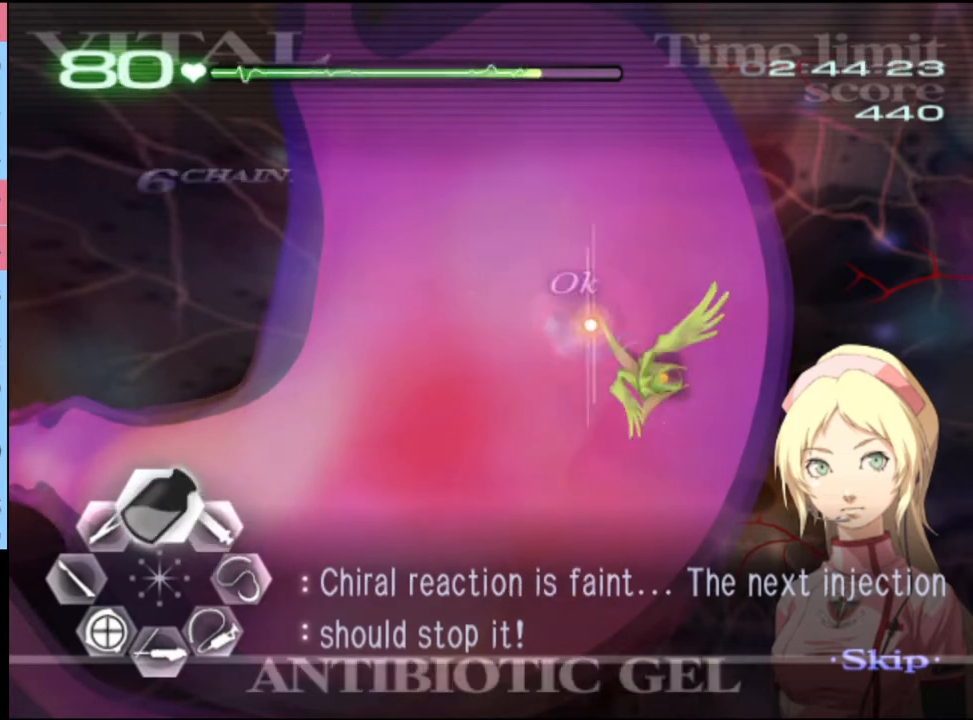
{"keys": [], "mouse": [], "events": []}
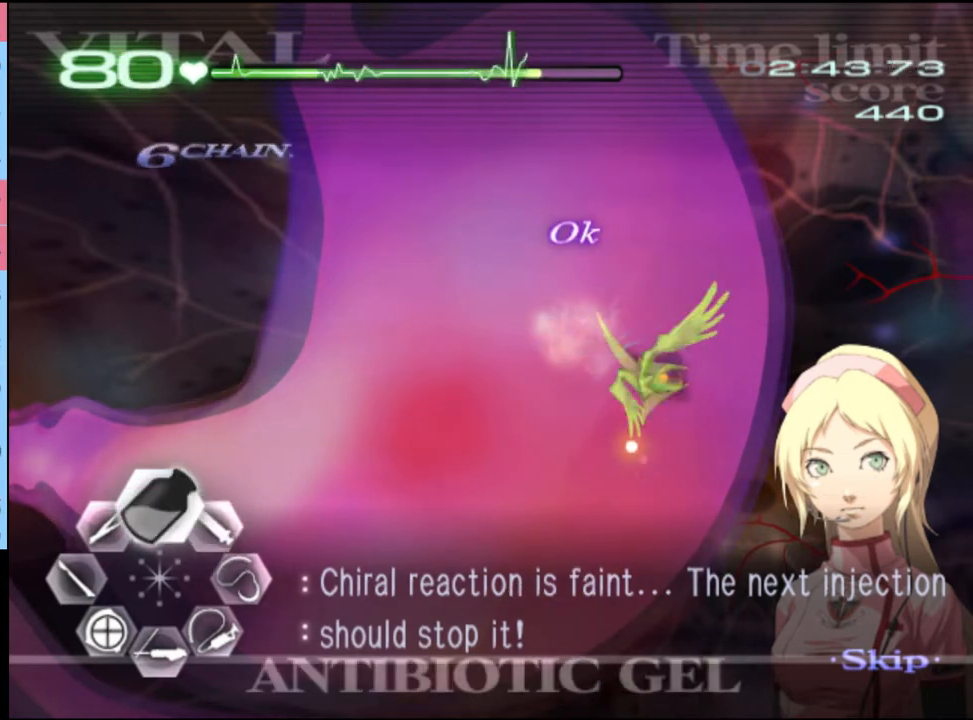
{"keys": [], "mouse": [], "events": []}
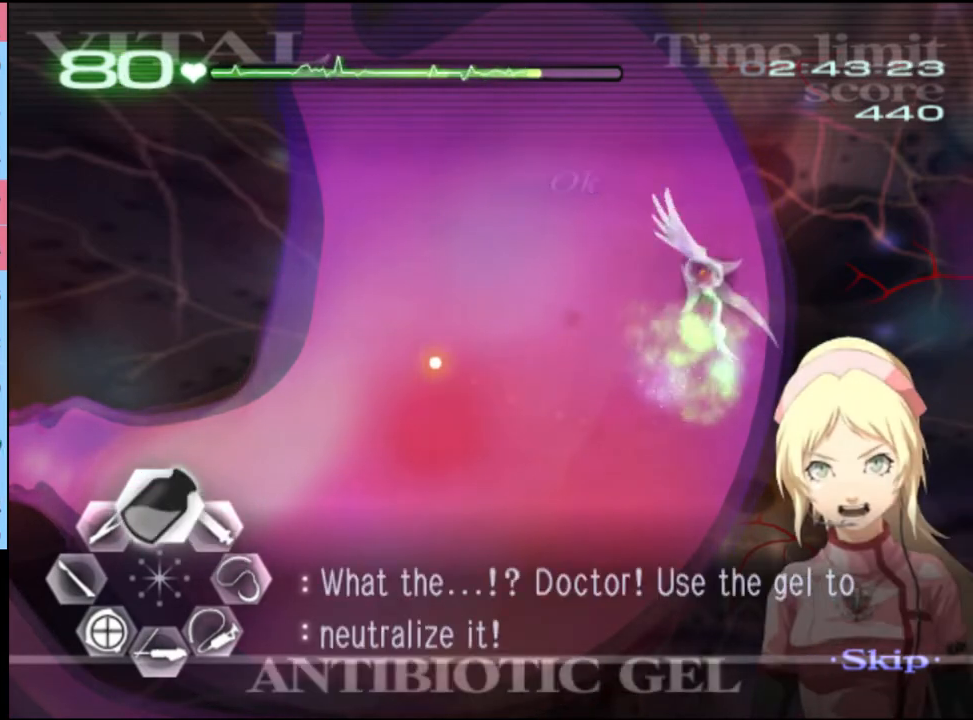
{"keys": [], "mouse": ["left"], "events": [[100, "mouse_left", "down"]]}
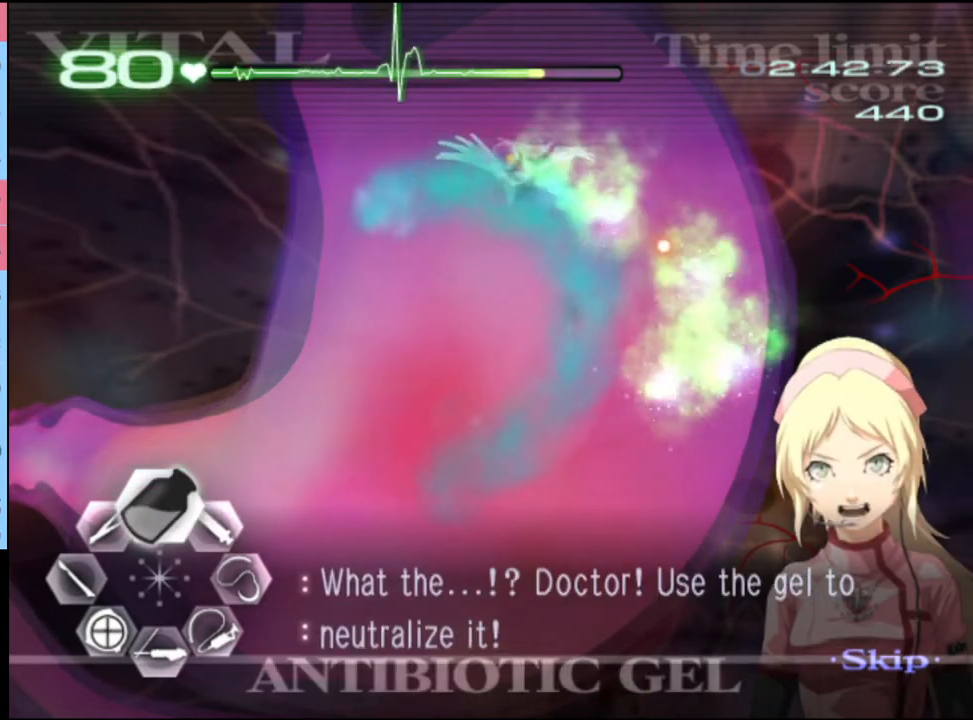
{"keys": [], "mouse": ["left"], "events": [[100, "mouse_left", "up"], [200, "mouse_left", "down"]]}
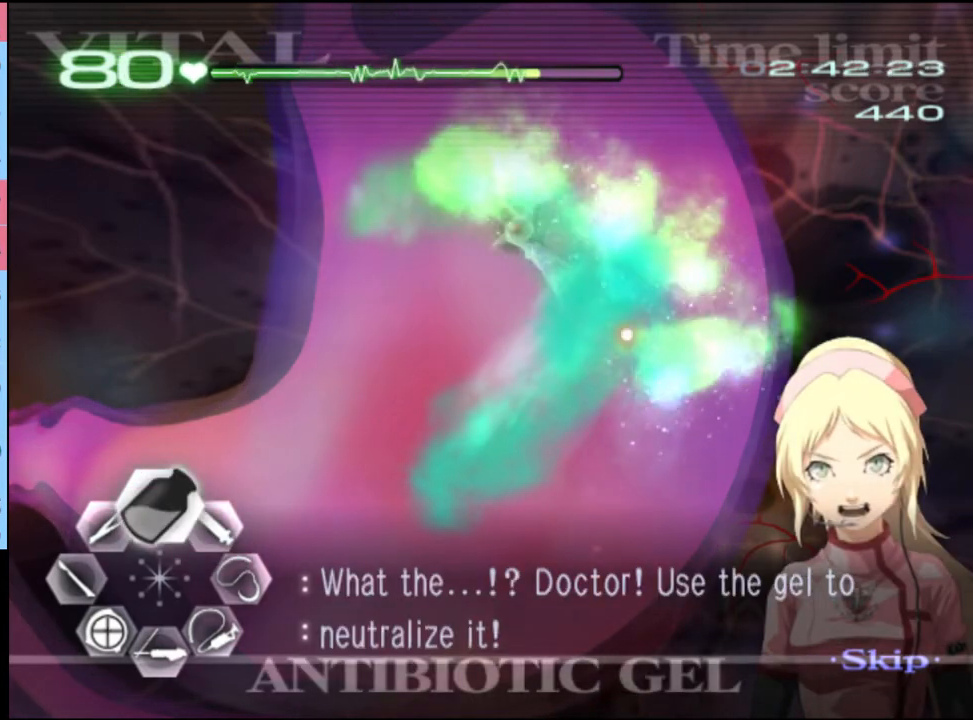
{"keys": [], "mouse": ["left"], "events": [[134, "mouse_left", "up"], [200, "mouse_left", "down"]]}
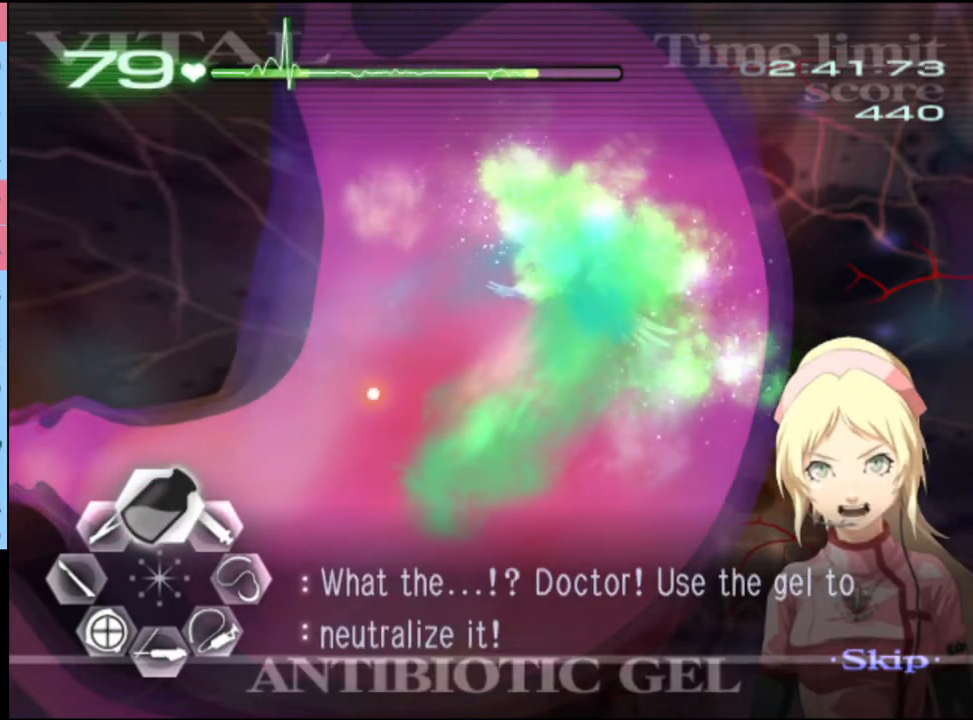
{"keys": [], "mouse": ["left"], "events": [[167, "mouse_left", "up"], [267, "mouse_left", "down"]]}
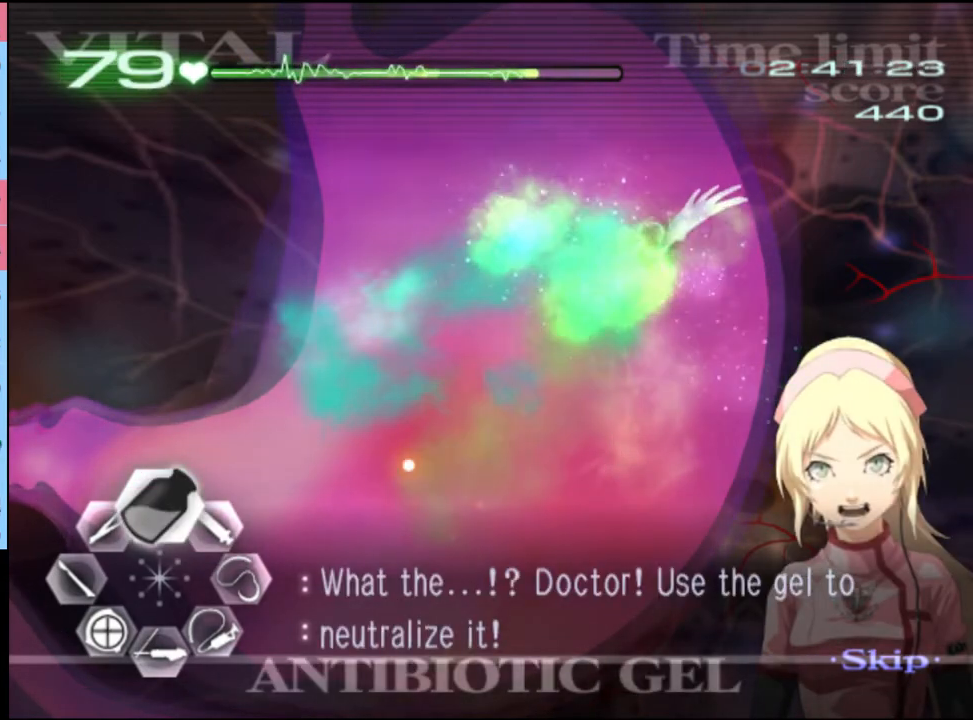
{"keys": [], "mouse": ["left"], "events": [[167, "mouse_left", "up"], [267, "mouse_left", "down"]]}
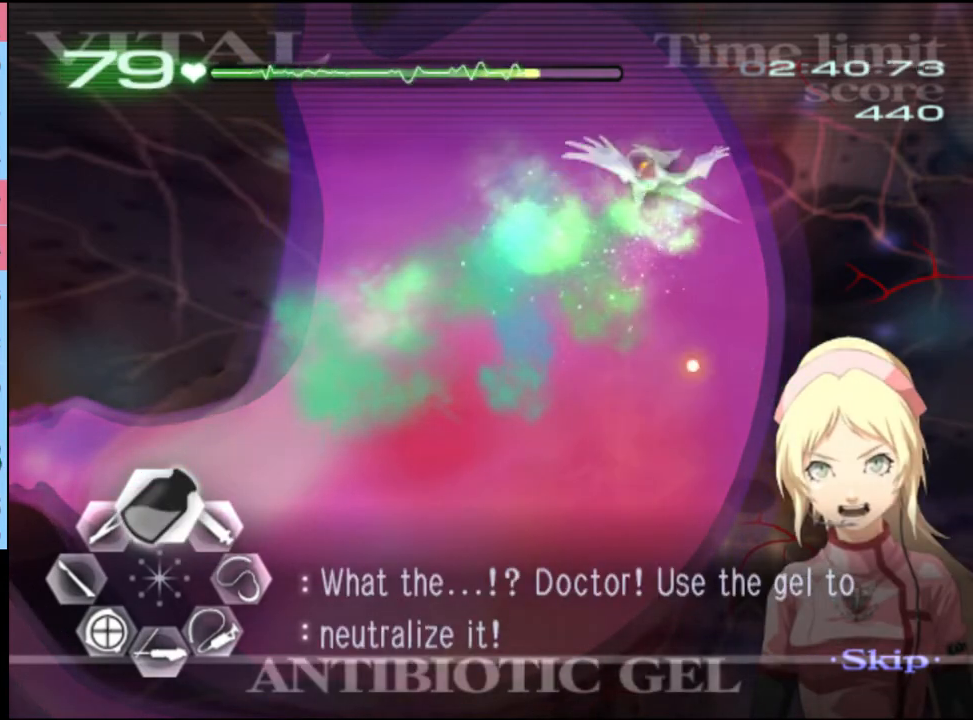
{"keys": [], "mouse": ["left"], "events": [[167, "mouse_left", "up"], [234, "mouse_left", "down"], [367, "mouse_left", "up"], [400, "mouse_left", "down"]]}
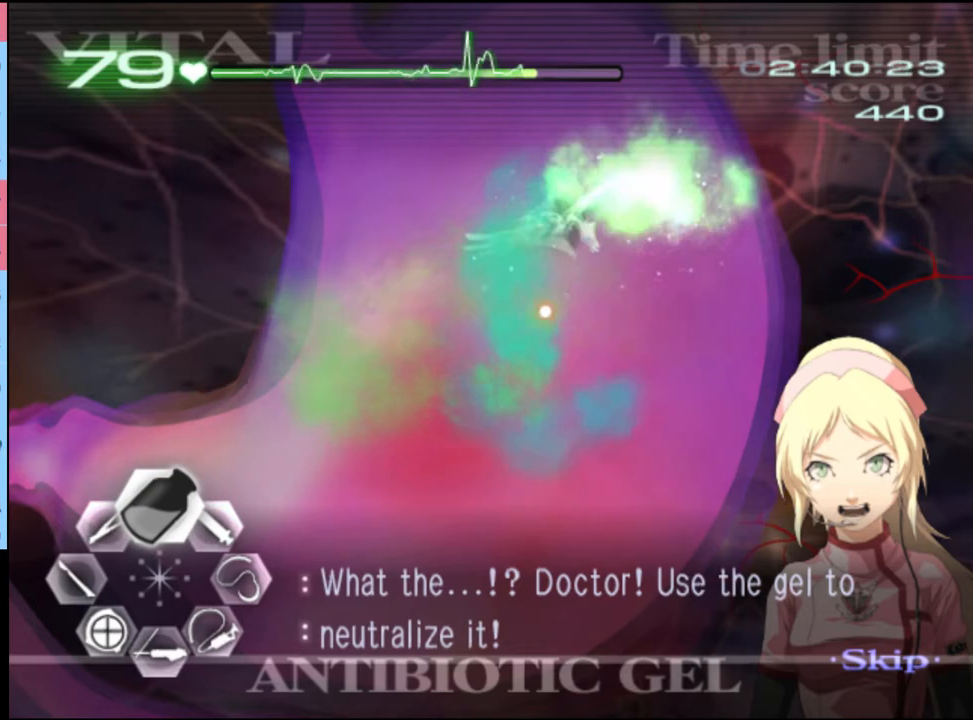
{"keys": [], "mouse": ["left"], "events": [[34, "mouse_left", "up"], [100, "mouse_left", "down"], [434, "mouse_left", "up"], [500, "mouse_left", "down"]]}
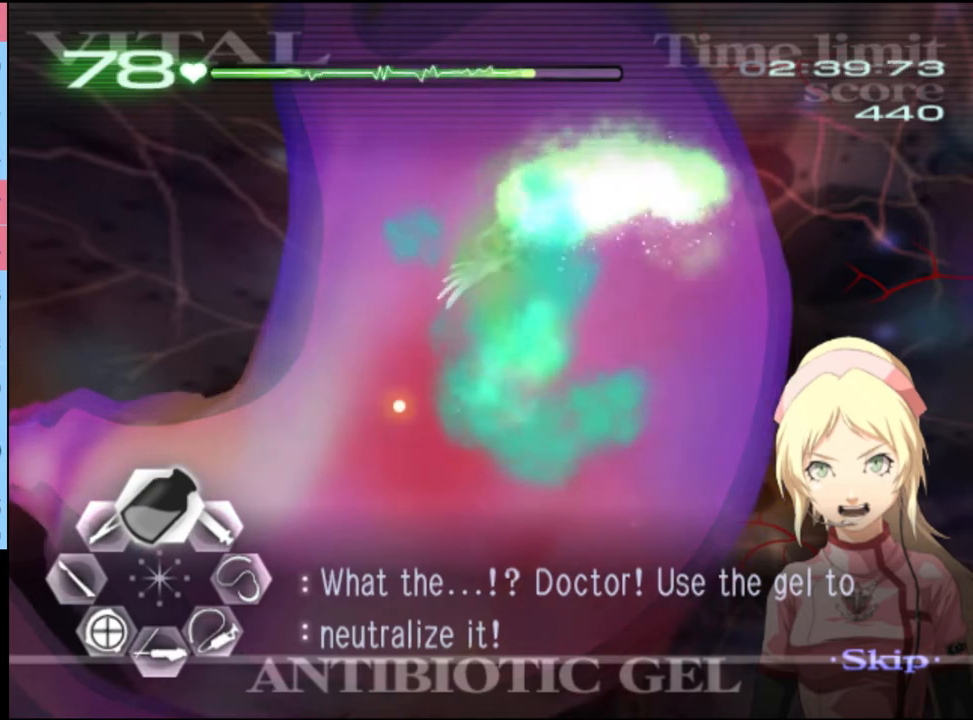
{"keys": [], "mouse": ["left"], "events": []}
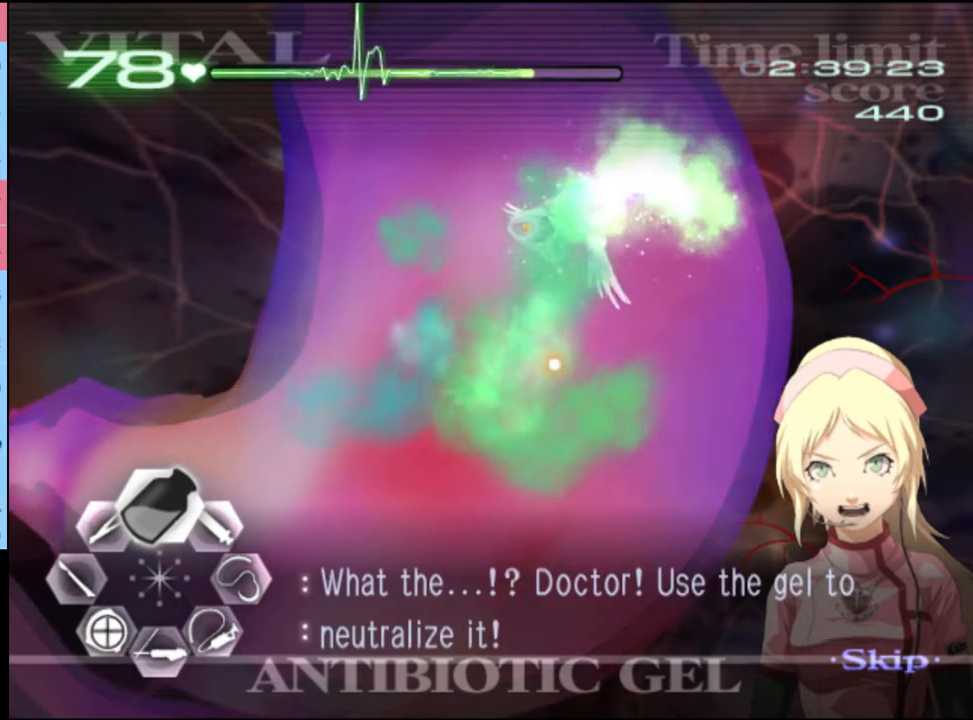
{"keys": [], "mouse": [], "events": [[100, "mouse_left", "up"], [167, "mouse_left", "down"], [500, "mouse_left", "up"]]}
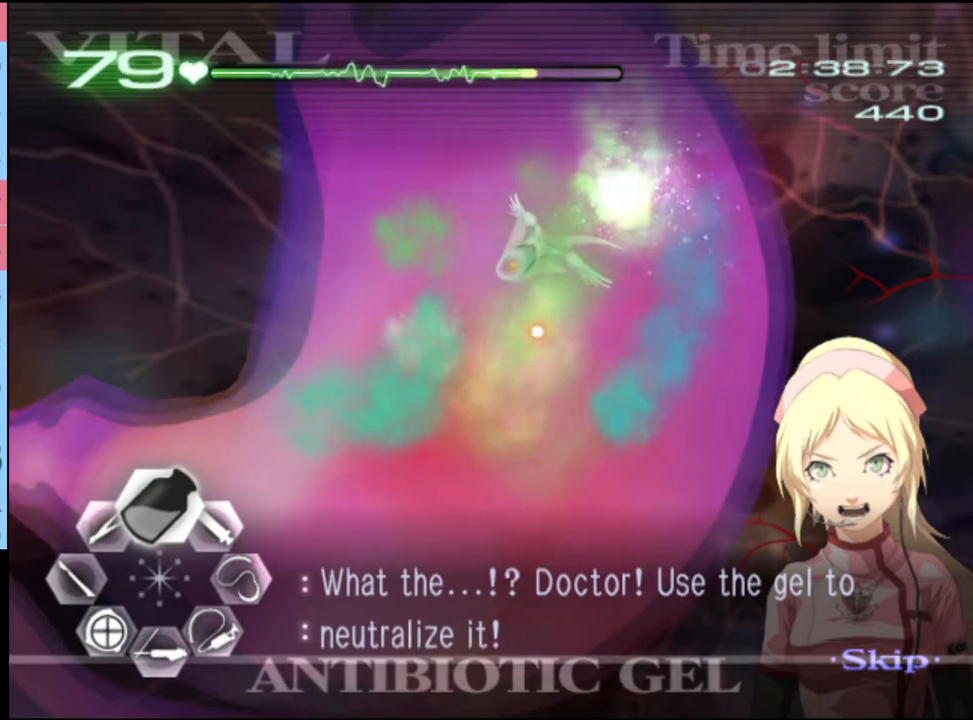
{"keys": ["a", "w"], "mouse": [], "events": [[67, "mouse_left", "down"], [267, "mouse_left", "up"], [300, "a", "down"], [334, "w", "down"]]}
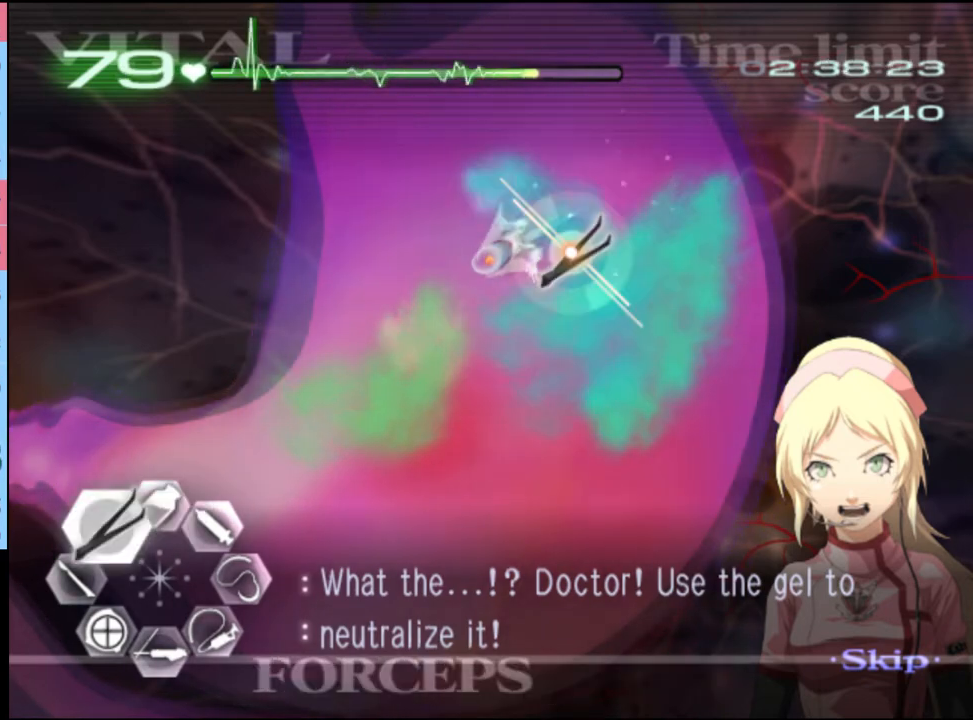
{"keys": ["a", "w"], "mouse": [], "events": []}
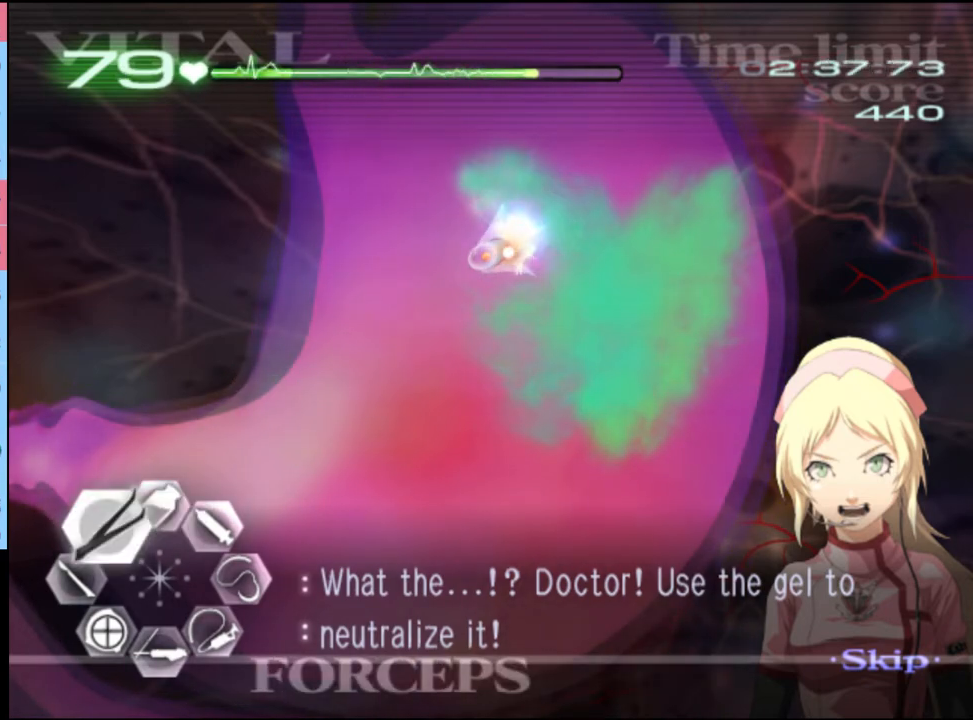
{"keys": ["a", "w"], "mouse": [], "events": []}
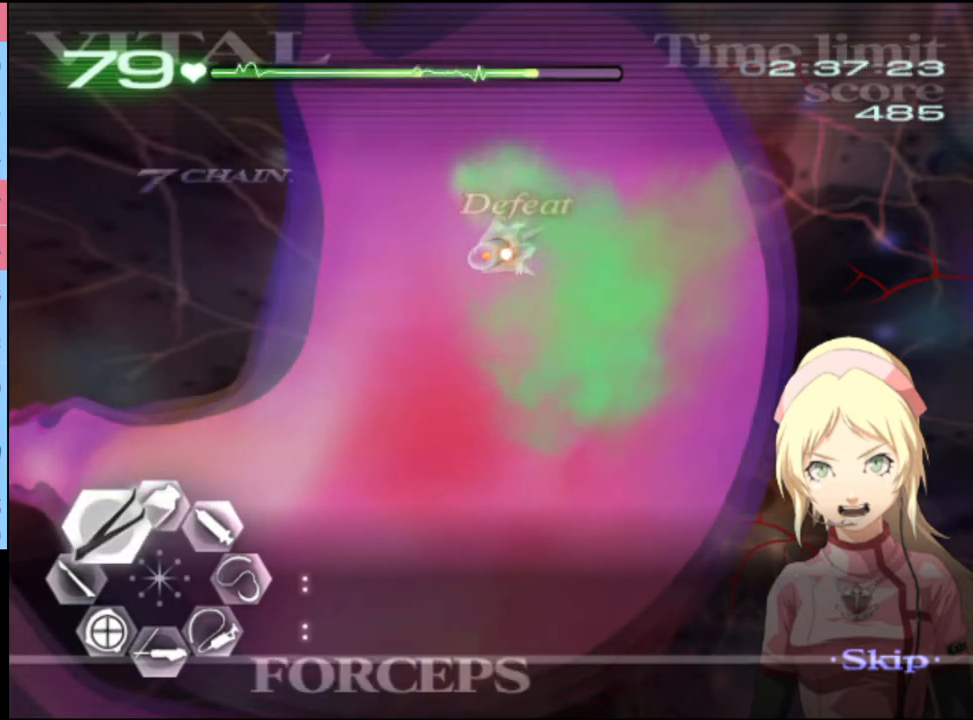
{"keys": ["a", "w"], "mouse": ["left", "right"], "events": [[200, "mouse_left", "down"], [200, "mouse_right", "down"]]}
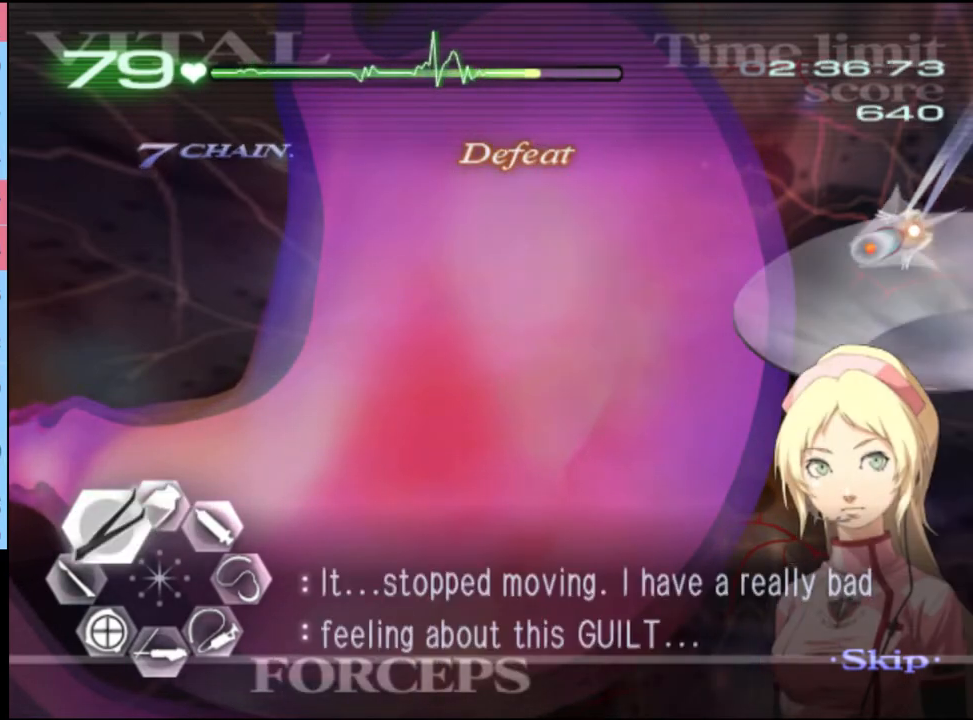
{"keys": ["a"], "mouse": ["left"], "events": [[67, "mouse_left", "up"], [100, "mouse_right", "up"], [134, "w", "up"], [300, "mouse_left", "down"]]}
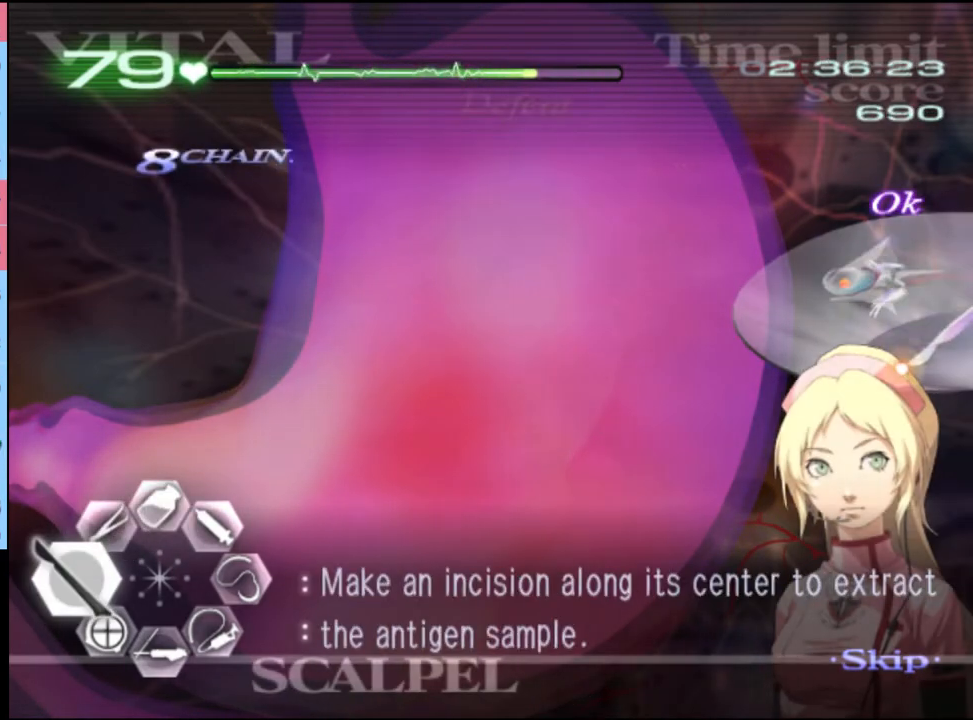
{"keys": ["d", "s"], "mouse": [], "events": [[34, "mouse_left", "up"], [100, "mouse_left", "down"], [334, "a", "up"], [334, "mouse_left", "up"], [367, "d", "down"], [400, "s", "down"]]}
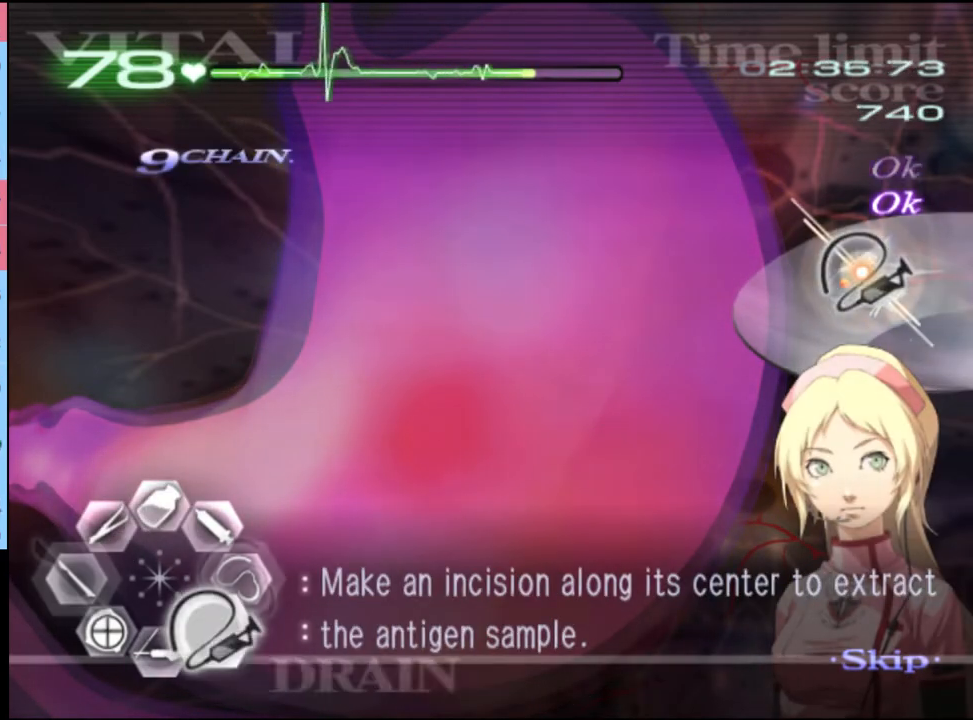
{"keys": ["d", "s"], "mouse": ["left"], "events": [[67, "mouse_left", "down"]]}
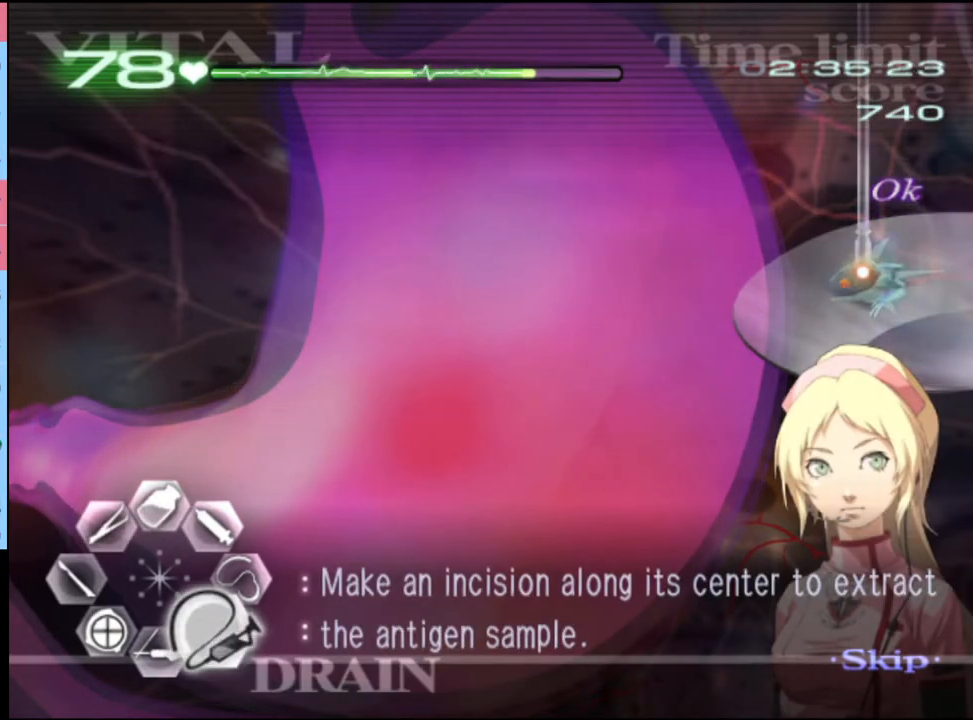
{"keys": ["d", "s"], "mouse": ["left"], "events": []}
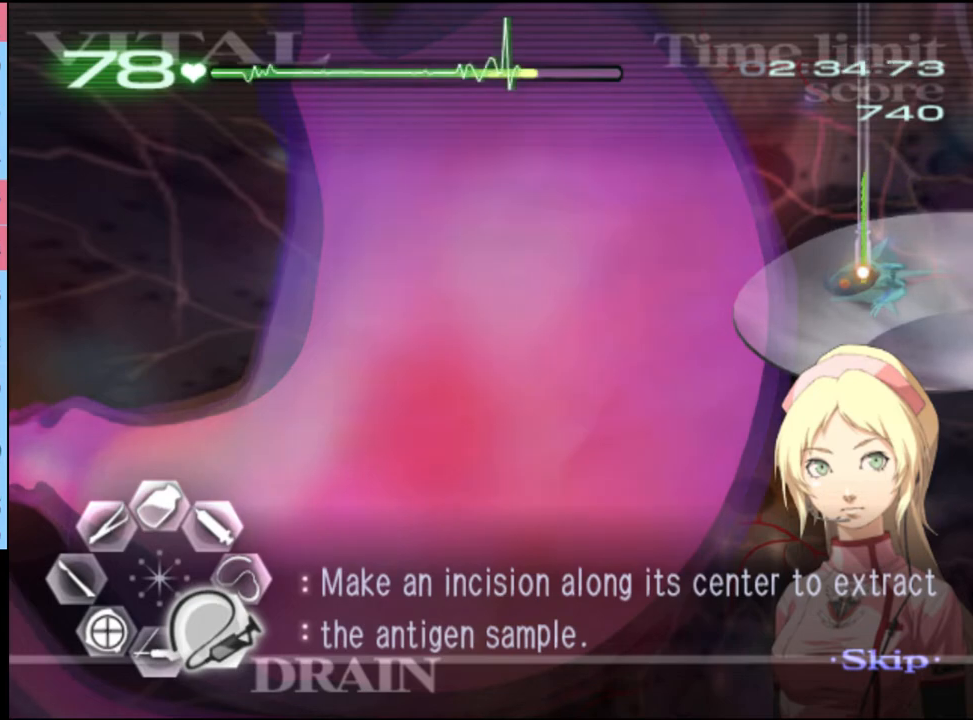
{"keys": ["d", "s"], "mouse": ["left"], "events": []}